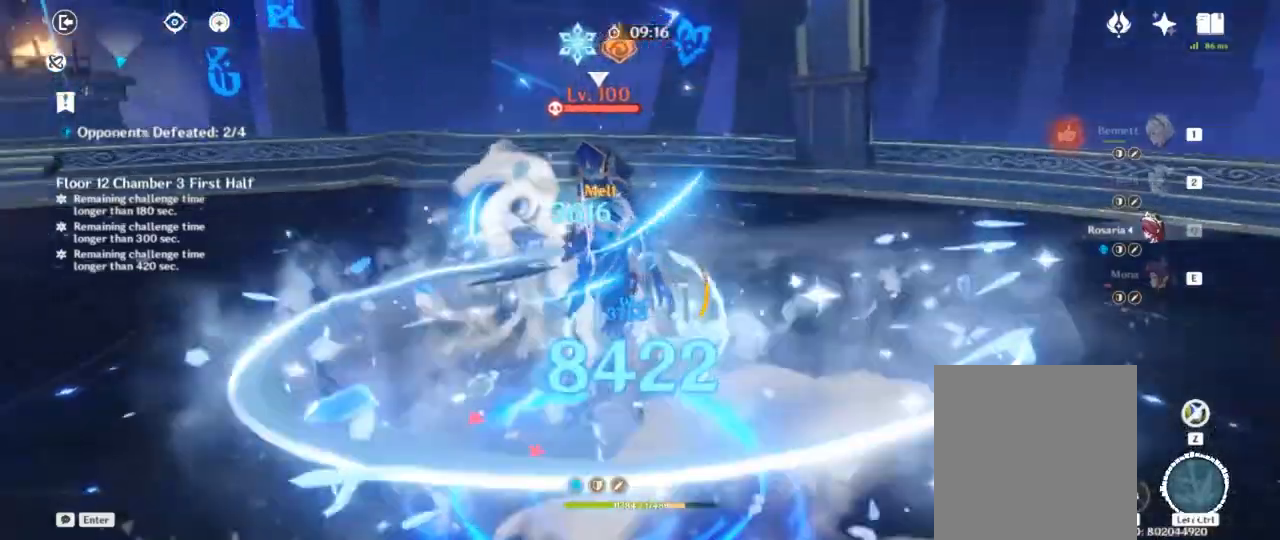
Gameplay with keyboard; each line is a JSON object with the keys held at the frame after it. "events" lists presses ("down") and releases ("up") of "1", "2", "3", "4", "a", "alt", "c", "ctrl", "d", "e", "f", "q", "r", "s", "shift", "space", "tab", "v", "w", "x" and "z" between this image and that frame as [ms after this image, input, new state], when the widget could be followed in between. No other keys are recorded. Mouse input is not recorded.
{"keys": ["f"], "events": [[100, "d", "up"], [233, "e", "down"], [283, "w", "up"], [333, "e", "up"], [417, "f", "down"]]}
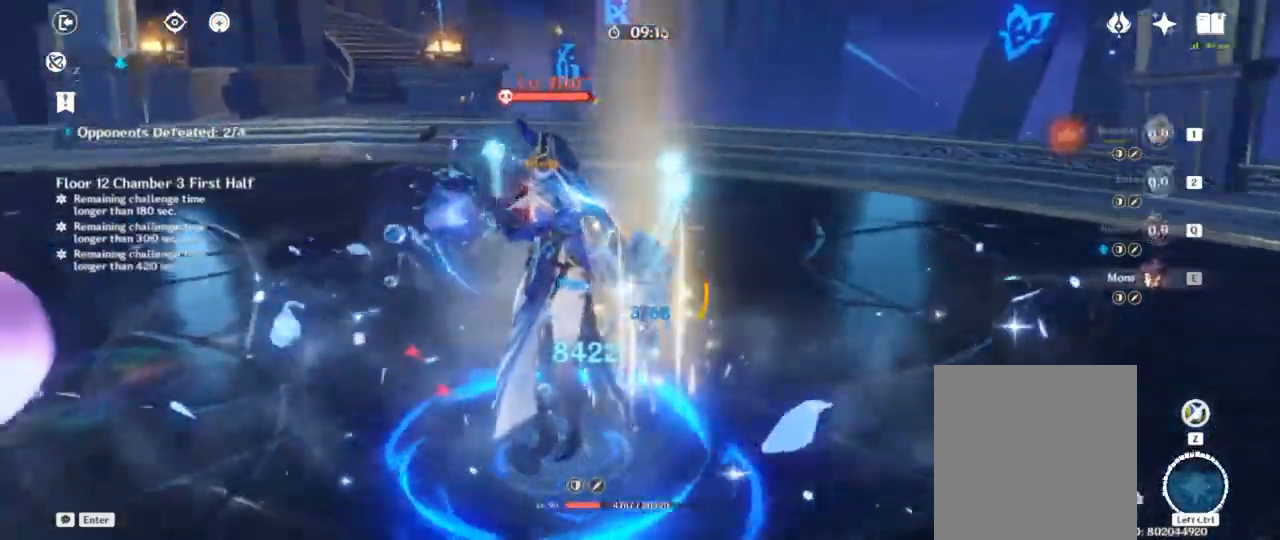
{"keys": [], "events": [[17, "f", "up"], [83, "f", "down"], [167, "f", "up"], [233, "f", "down"], [333, "f", "up"]]}
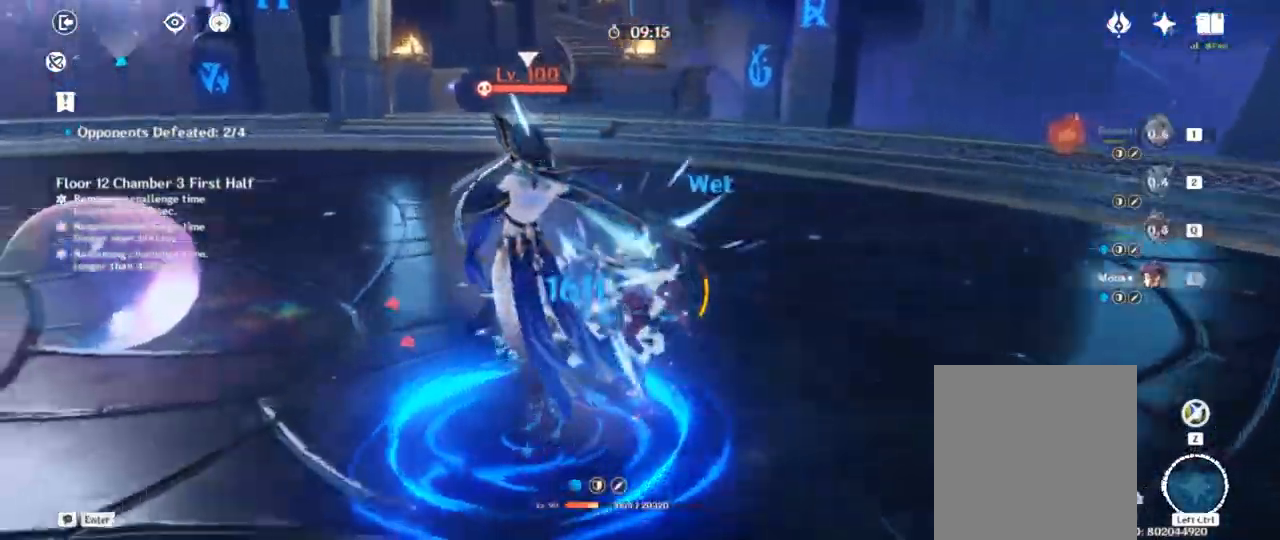
{"keys": ["1"], "events": [[267, "1", "down"], [367, "1", "up"], [417, "1", "down"]]}
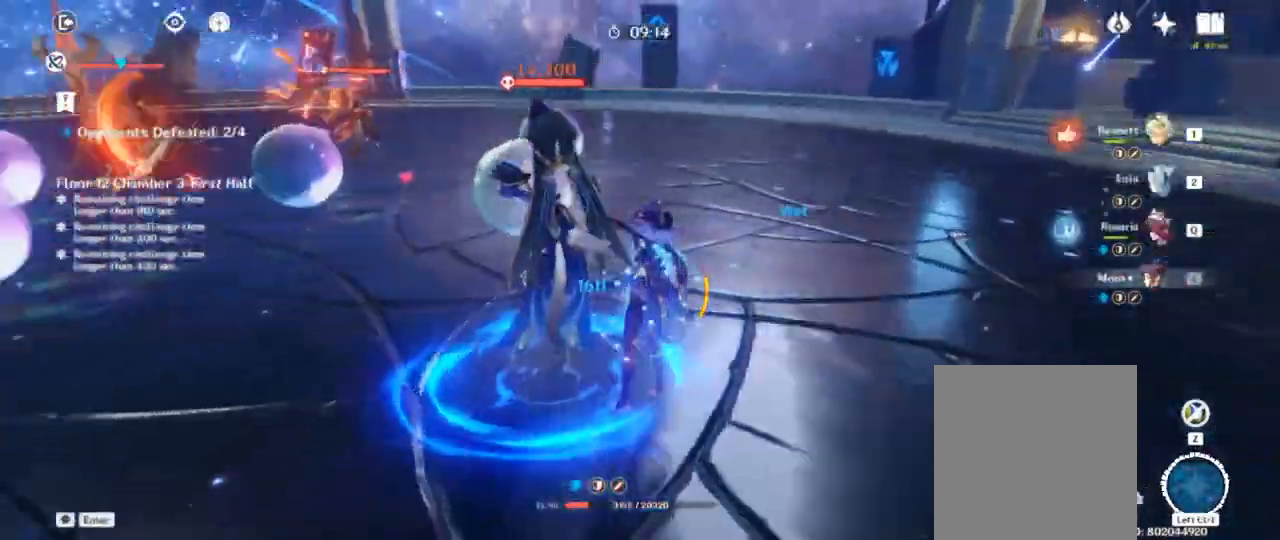
{"keys": [], "events": [[17, "1", "up"], [83, "1", "down"], [167, "1", "up"], [367, "ctrl", "down"], [467, "ctrl", "up"]]}
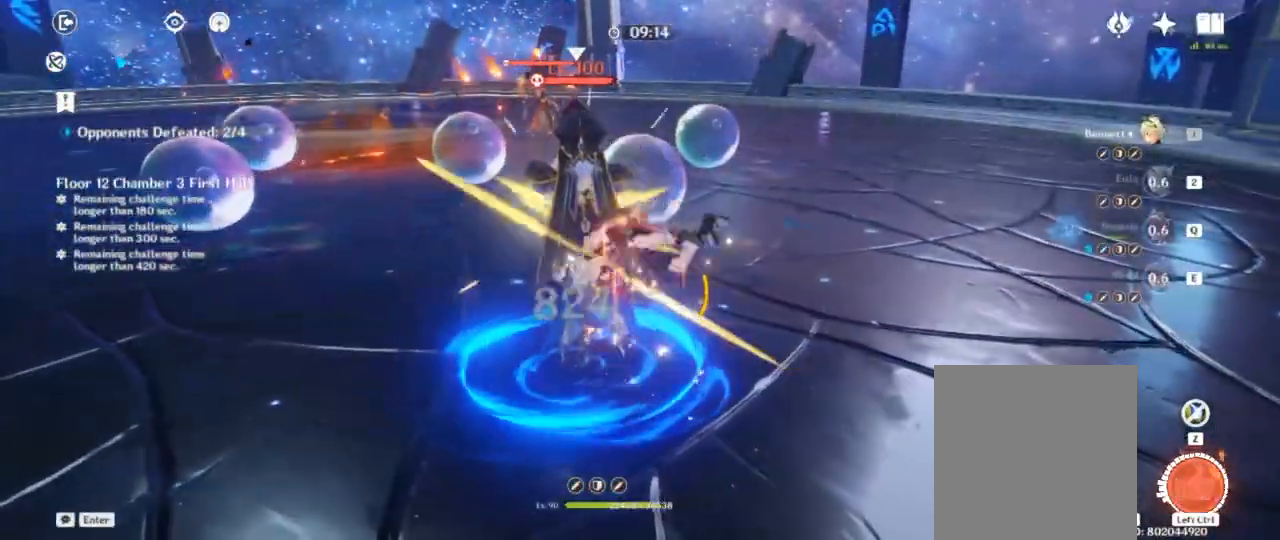
{"keys": [], "events": [[33, "ctrl", "down"], [133, "ctrl", "up"], [183, "ctrl", "down"], [300, "ctrl", "up"]]}